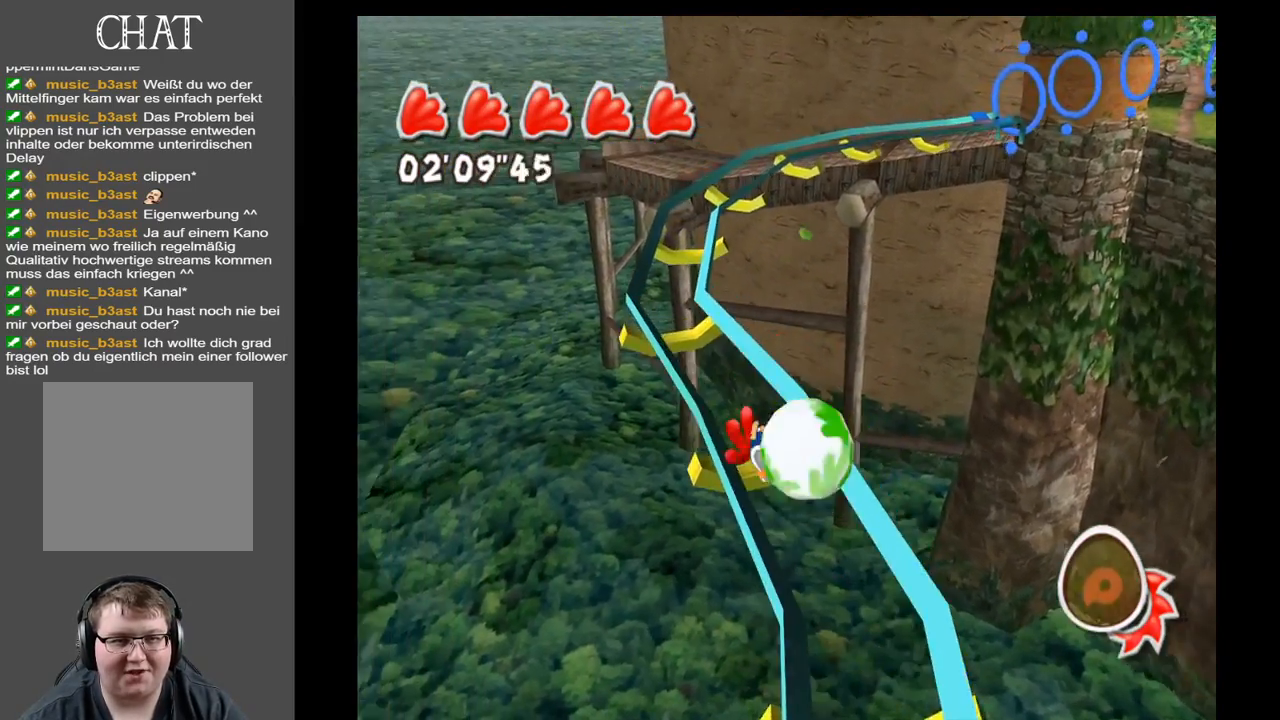
Gameplay with a controller (Xbox layout); each line is a JSON object with the inputs held at the frame after it. "events" lists button and stick changes between this image and that frame as [ms after this image, input, new state], when the widget could be followed in between. Not read: L3 R3.
{"buttons": [], "left_stick": "up", "right_stick": "right", "events": [[450, "right_stick", "right"]]}
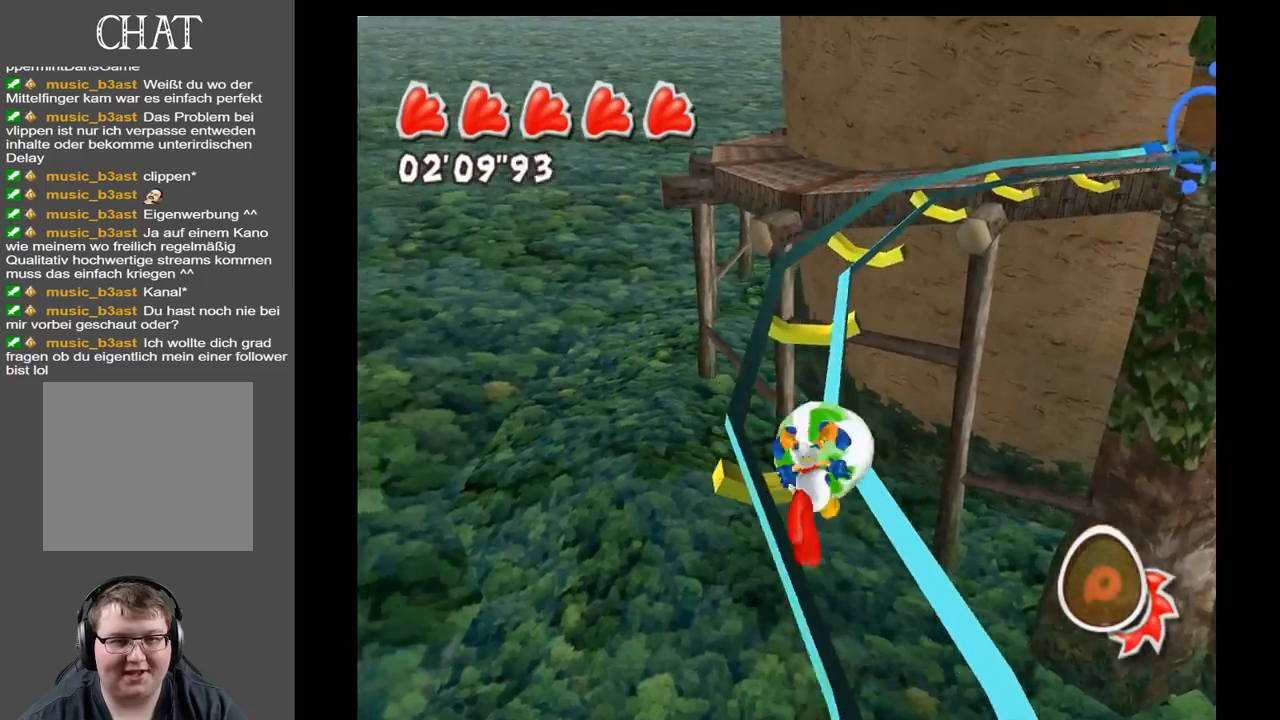
{"buttons": [], "left_stick": "up", "right_stick": "right", "events": []}
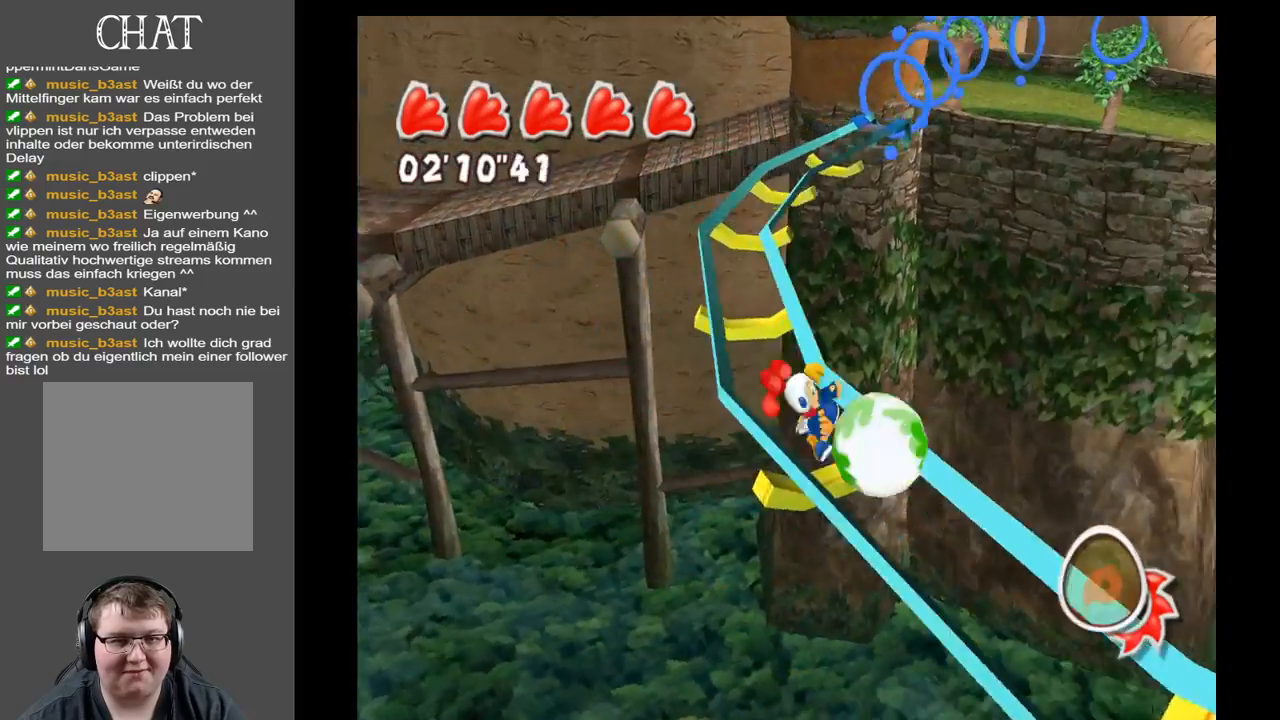
{"buttons": [], "left_stick": "up", "right_stick": "center", "events": [[100, "right_stick", "center"]]}
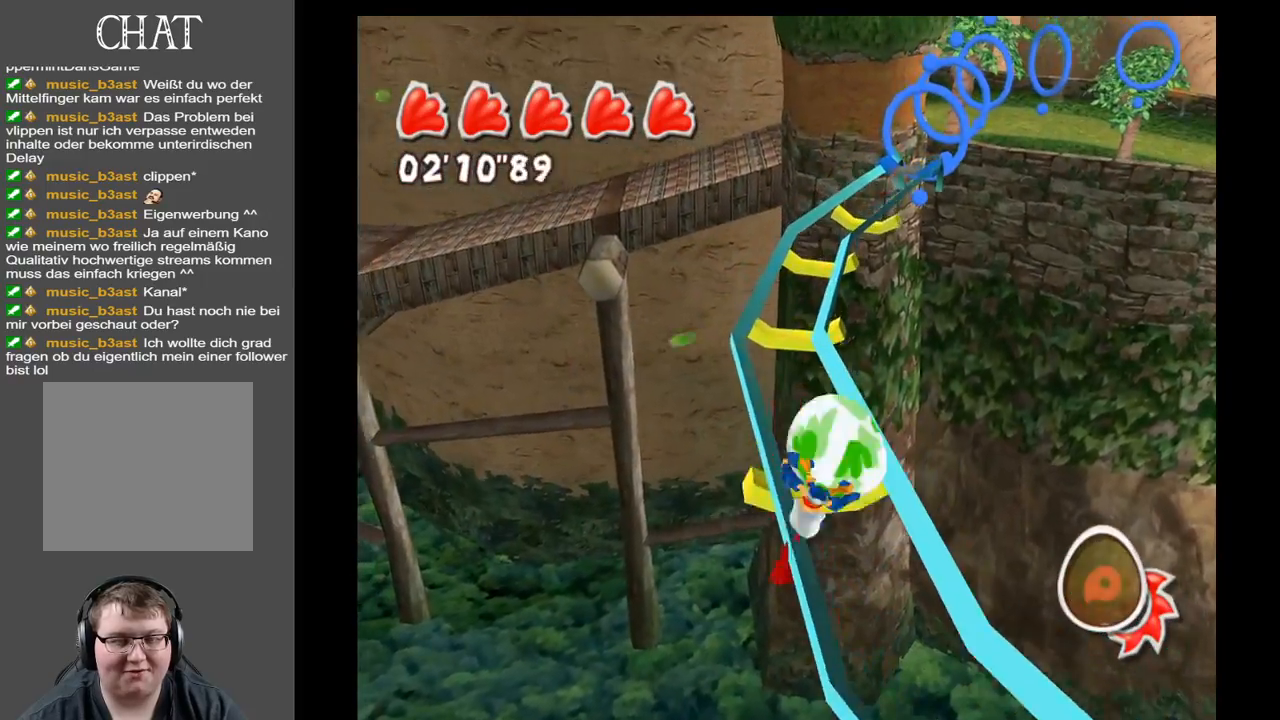
{"buttons": [], "left_stick": "up", "right_stick": "right", "events": [[283, "right_stick", "right"]]}
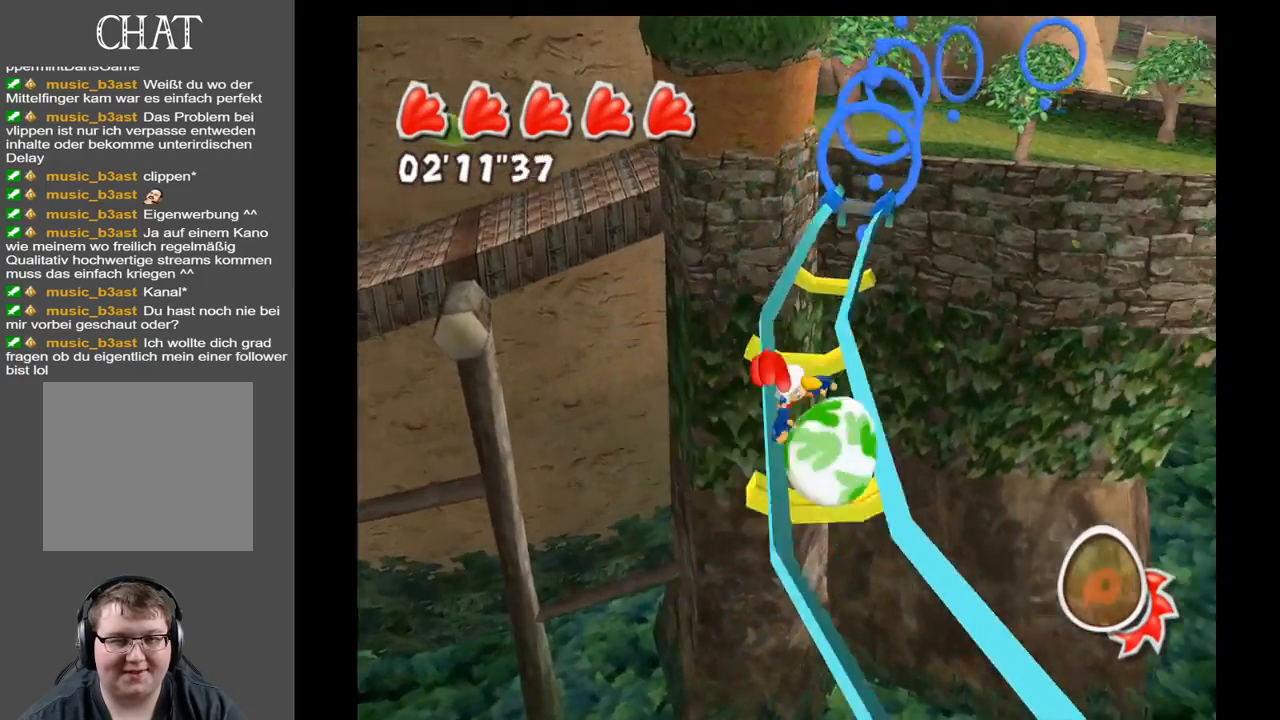
{"buttons": [], "left_stick": "up", "right_stick": "center", "events": [[133, "right_stick", "up-right"], [250, "right_stick", "center"]]}
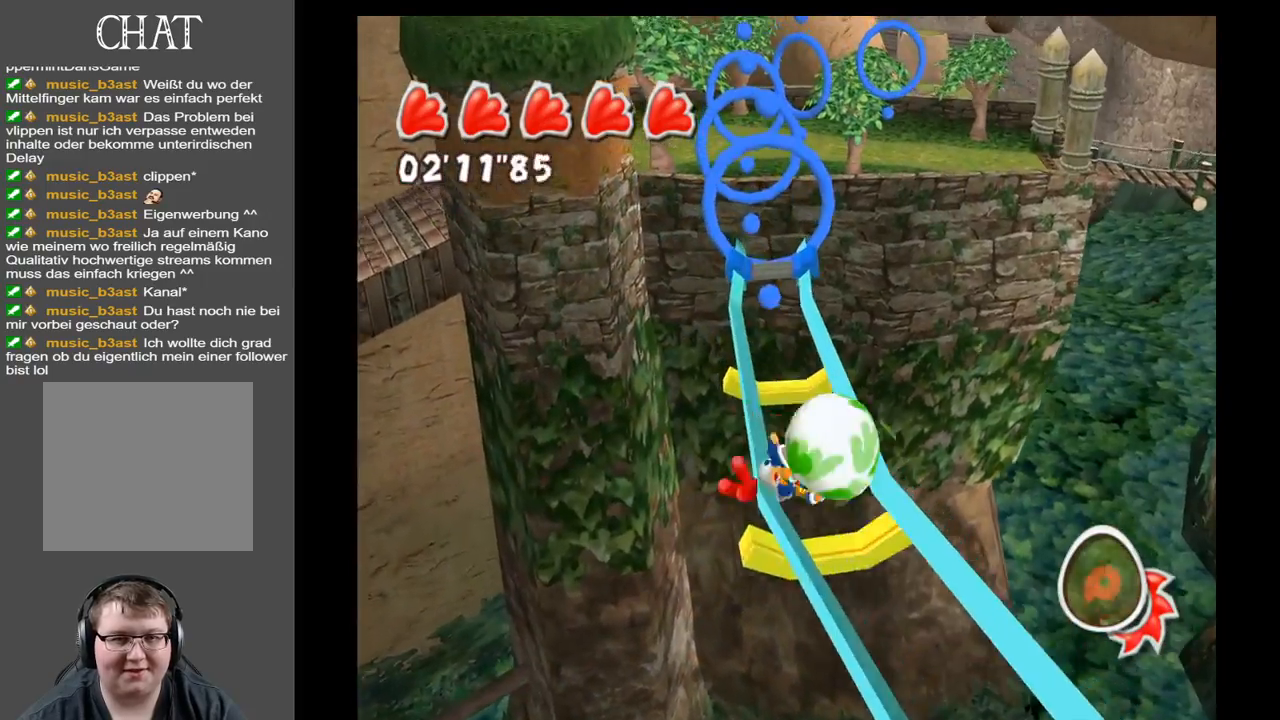
{"buttons": [], "left_stick": "up", "right_stick": "center", "events": []}
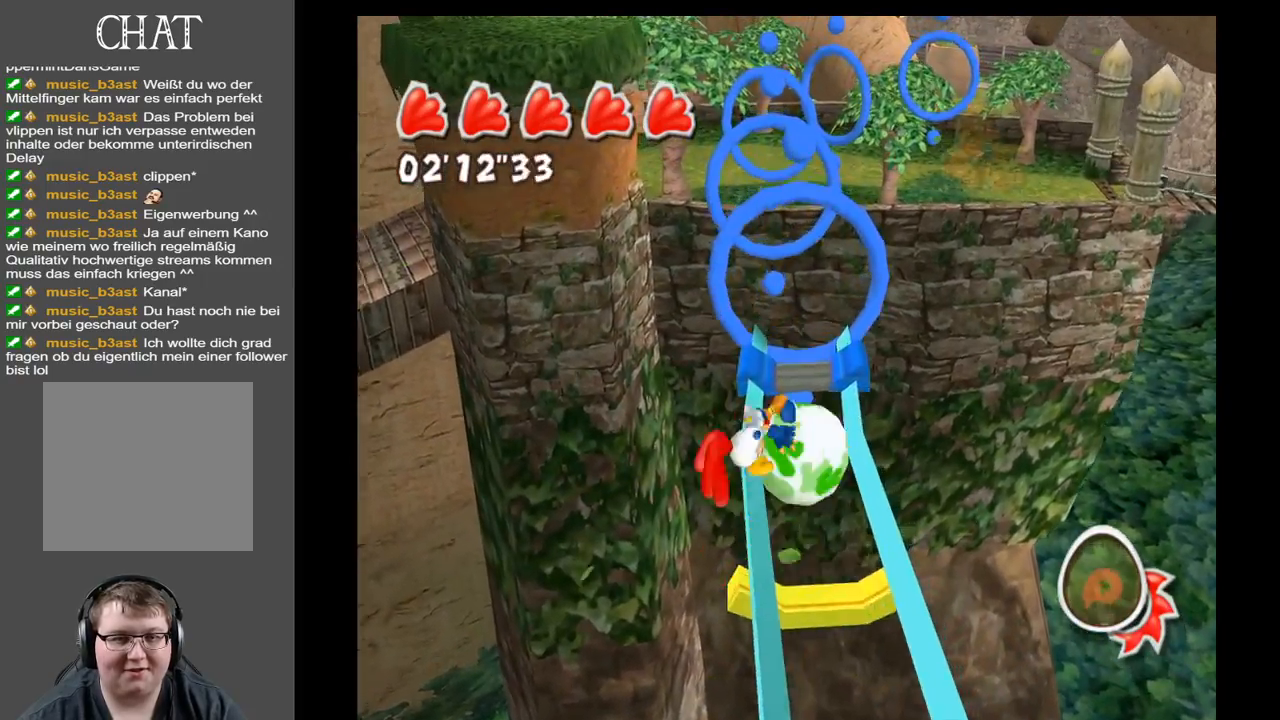
{"buttons": [], "left_stick": "up", "right_stick": "center", "events": []}
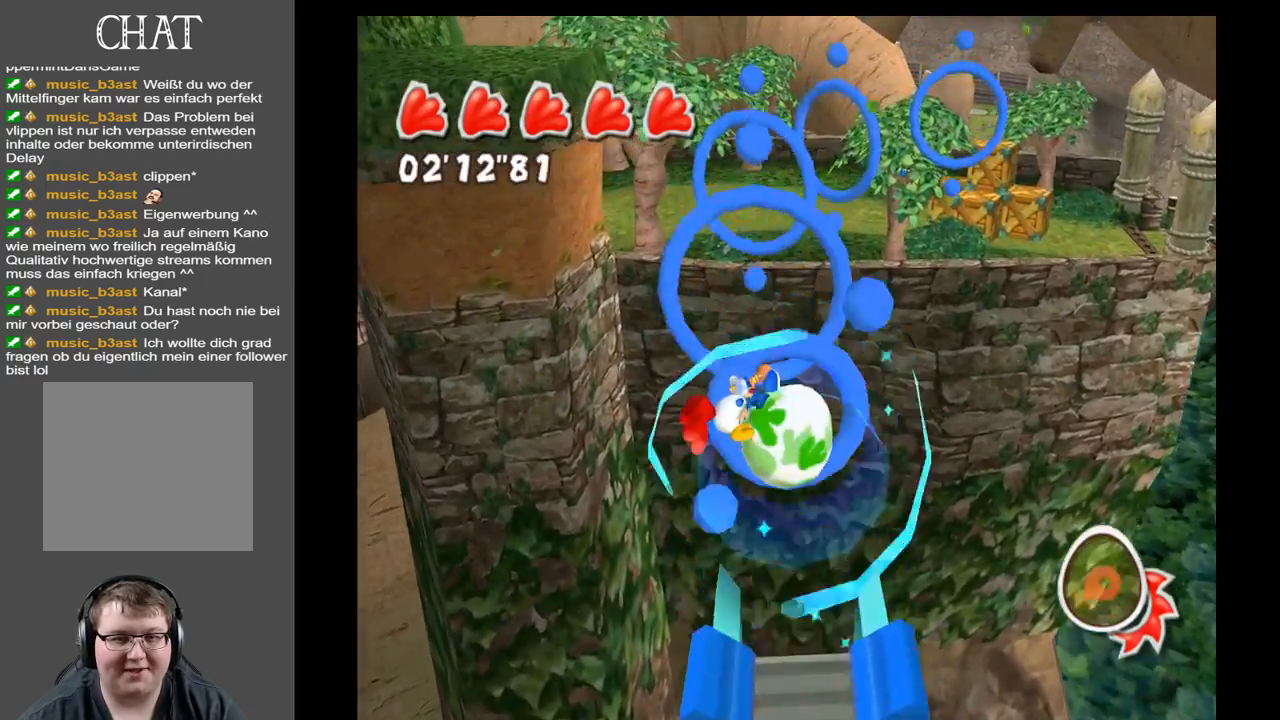
{"buttons": [], "left_stick": "up", "right_stick": "center", "events": []}
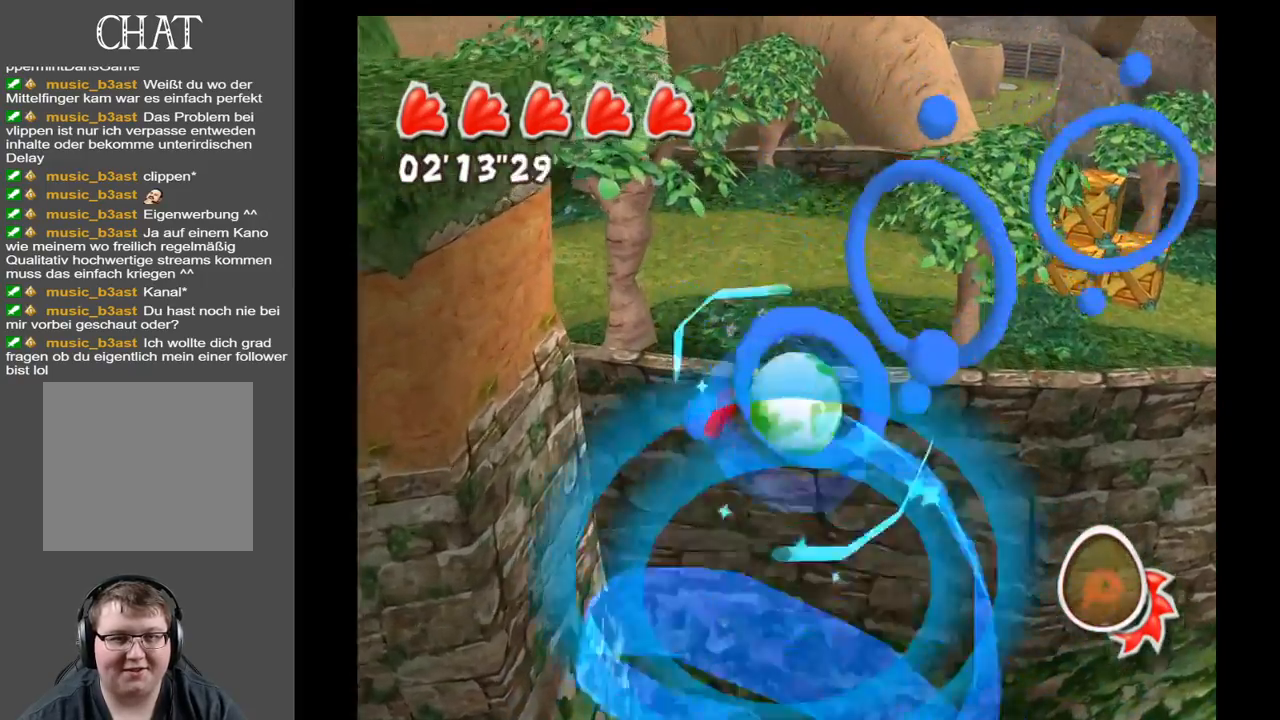
{"buttons": [], "left_stick": "up", "right_stick": "center", "events": [[50, "right_stick", "right"], [217, "right_stick", "up-right"], [450, "right_stick", "center"]]}
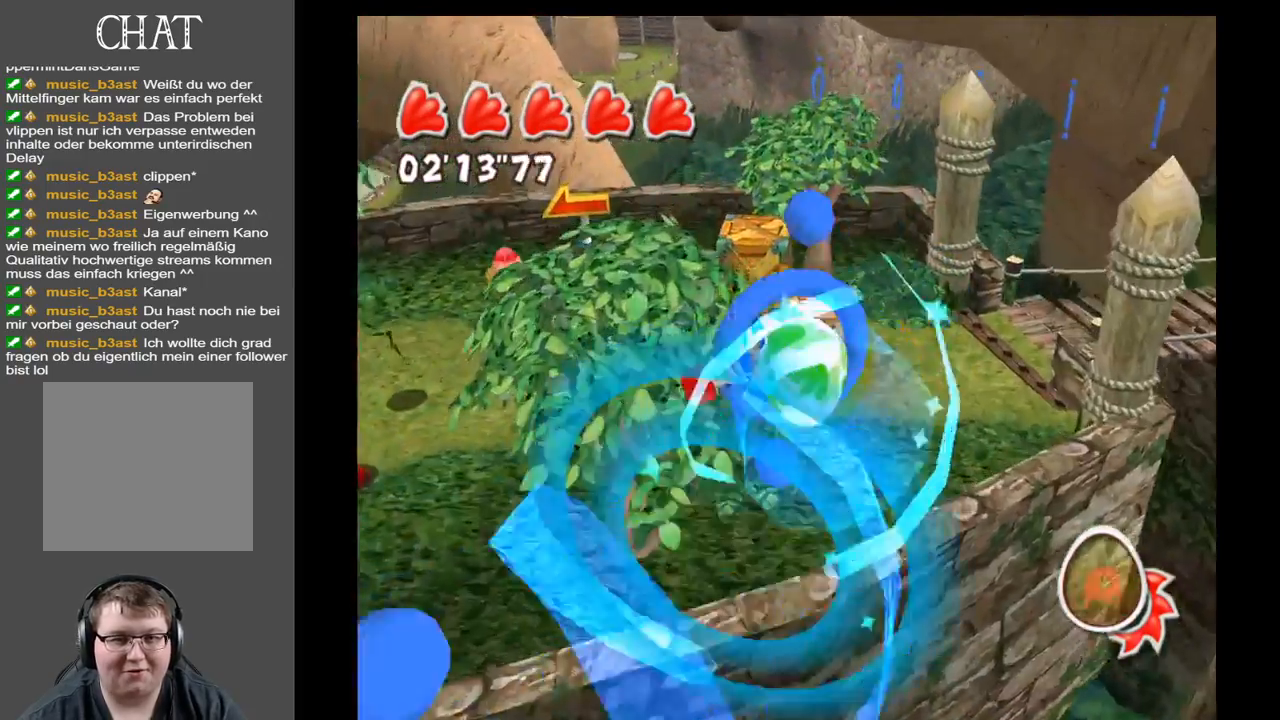
{"buttons": [], "left_stick": "up", "right_stick": "center", "events": []}
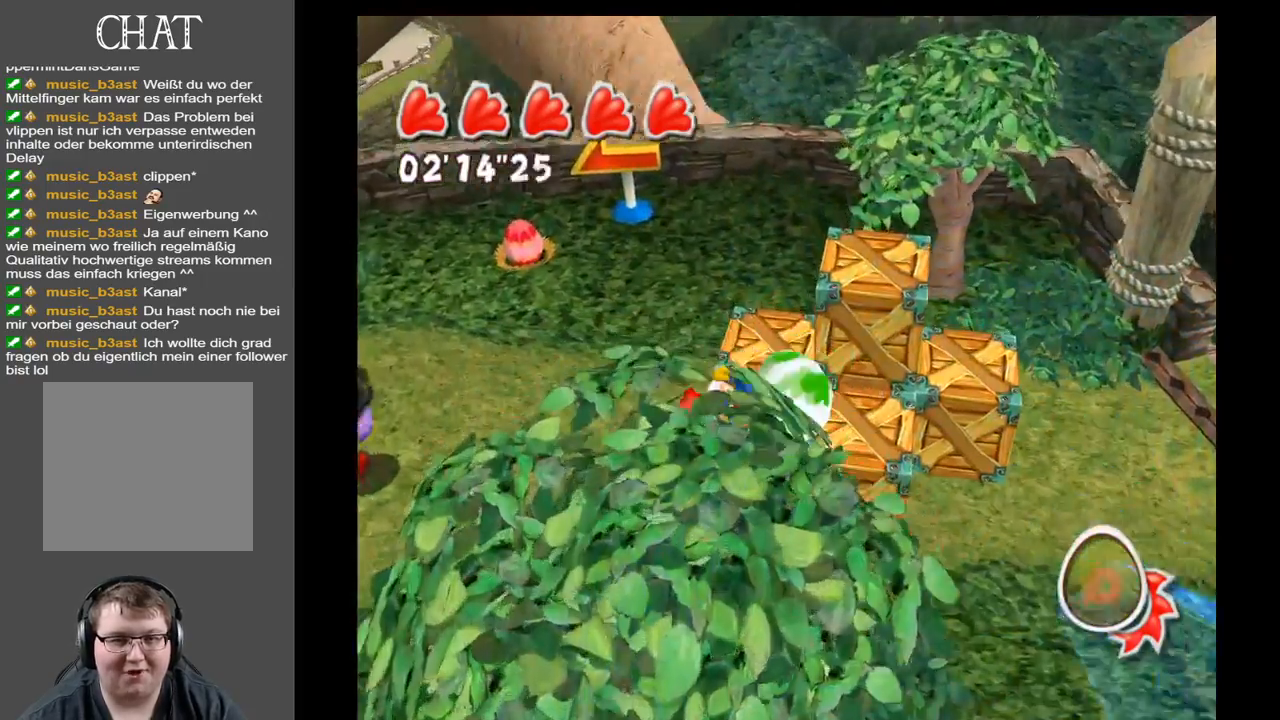
{"buttons": [], "left_stick": "up", "right_stick": "center", "events": []}
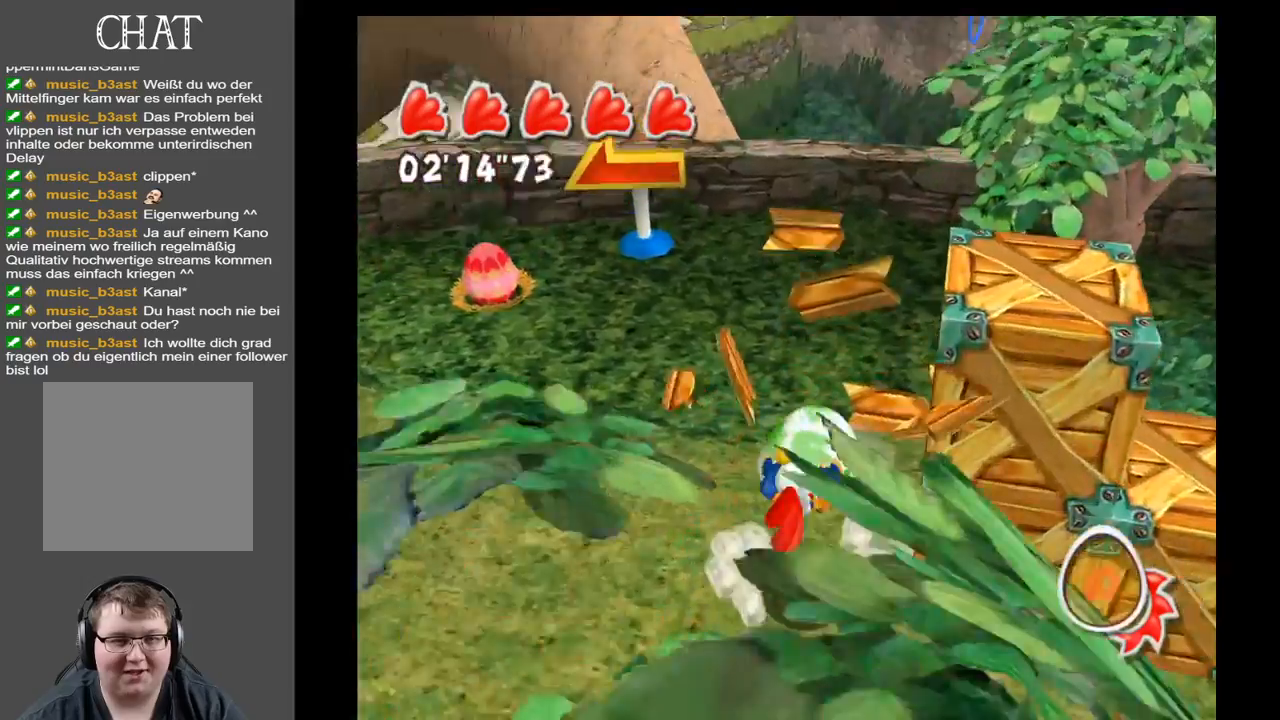
{"buttons": [], "left_stick": "up", "right_stick": "right", "events": [[433, "right_stick", "right"]]}
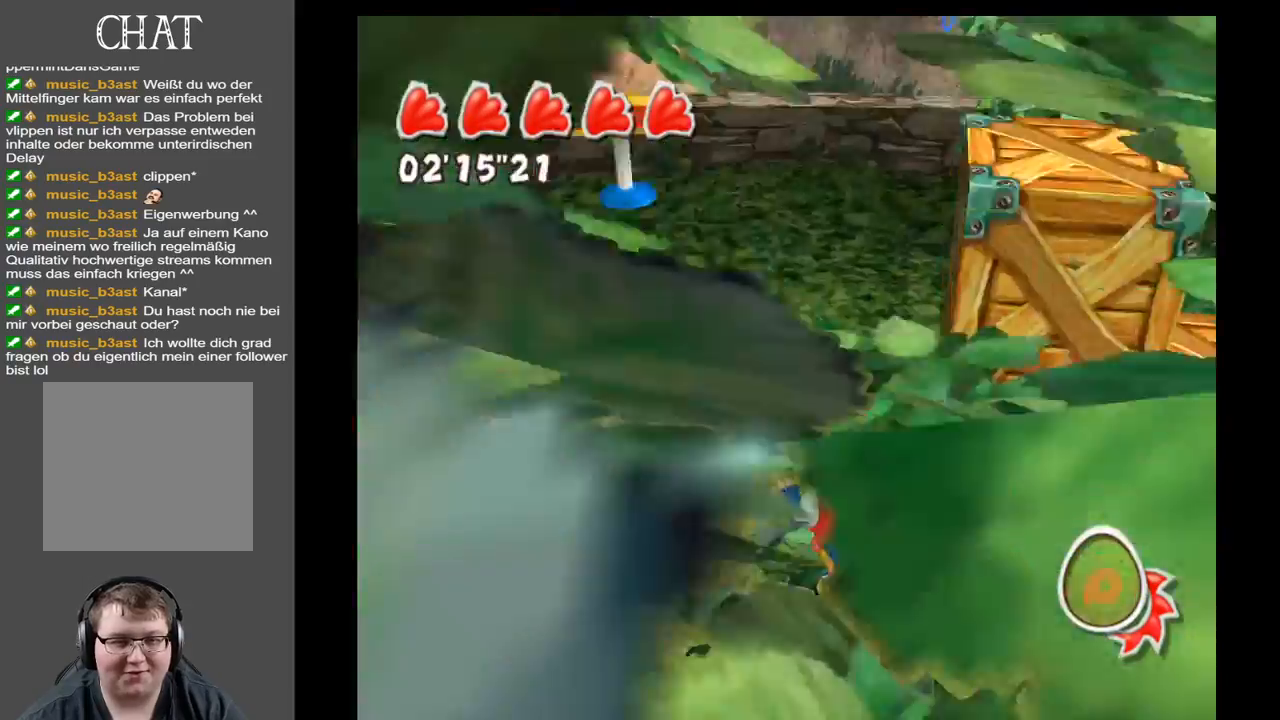
{"buttons": [], "left_stick": "up", "right_stick": "right", "events": []}
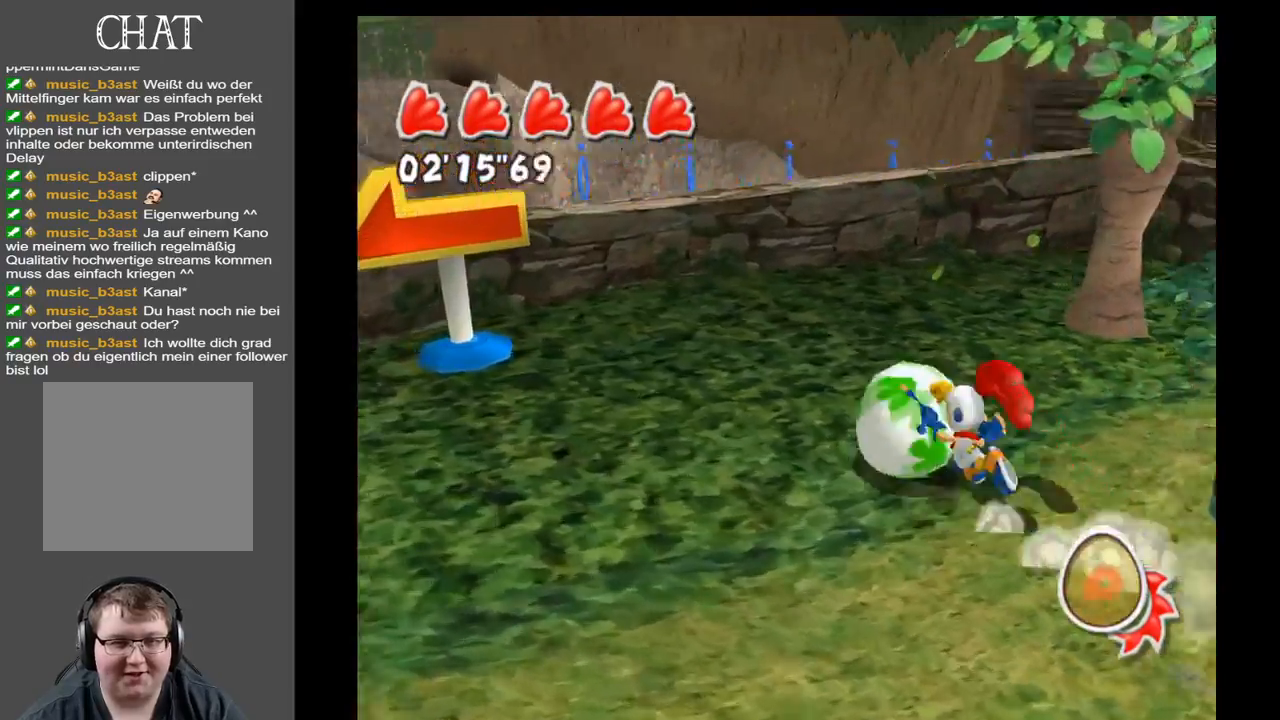
{"buttons": [], "left_stick": "up", "right_stick": "right", "events": []}
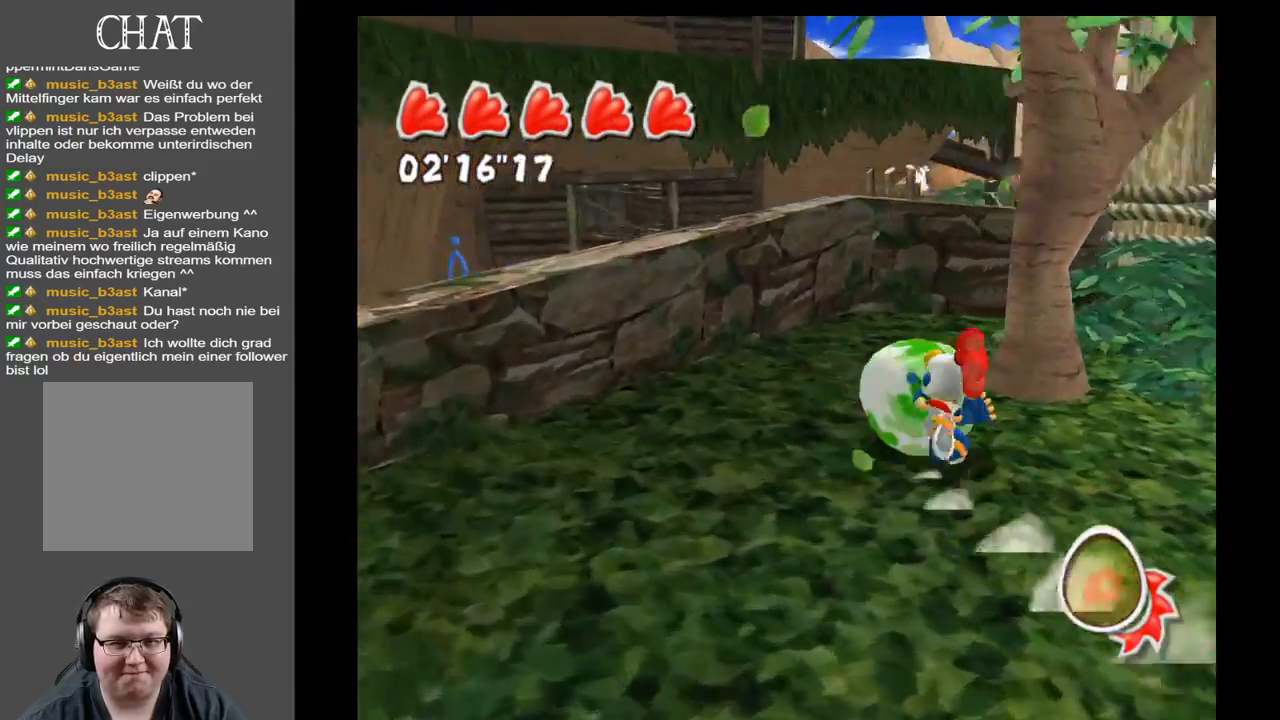
{"buttons": [], "left_stick": "up-right", "right_stick": "right", "events": [[400, "left_stick", "up-right"]]}
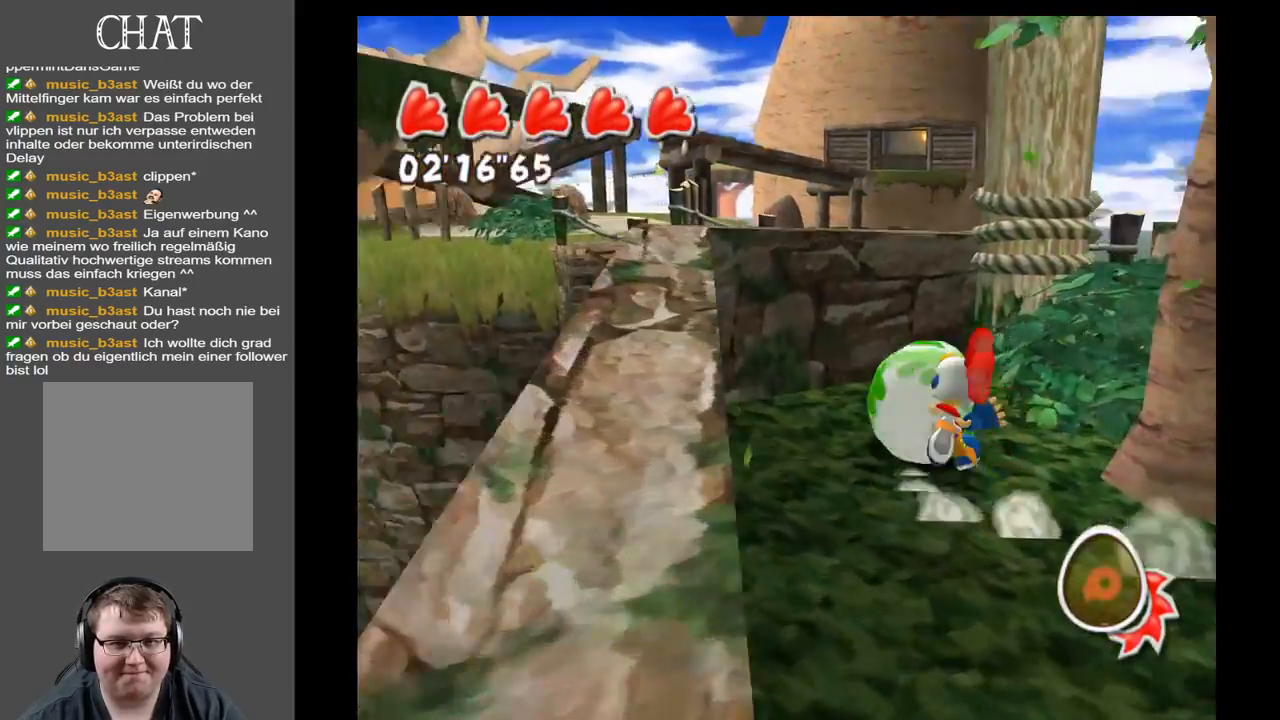
{"buttons": [], "left_stick": "up", "right_stick": "center", "events": [[33, "left_stick", "right"], [233, "left_stick", "up"], [333, "right_stick", "center"]]}
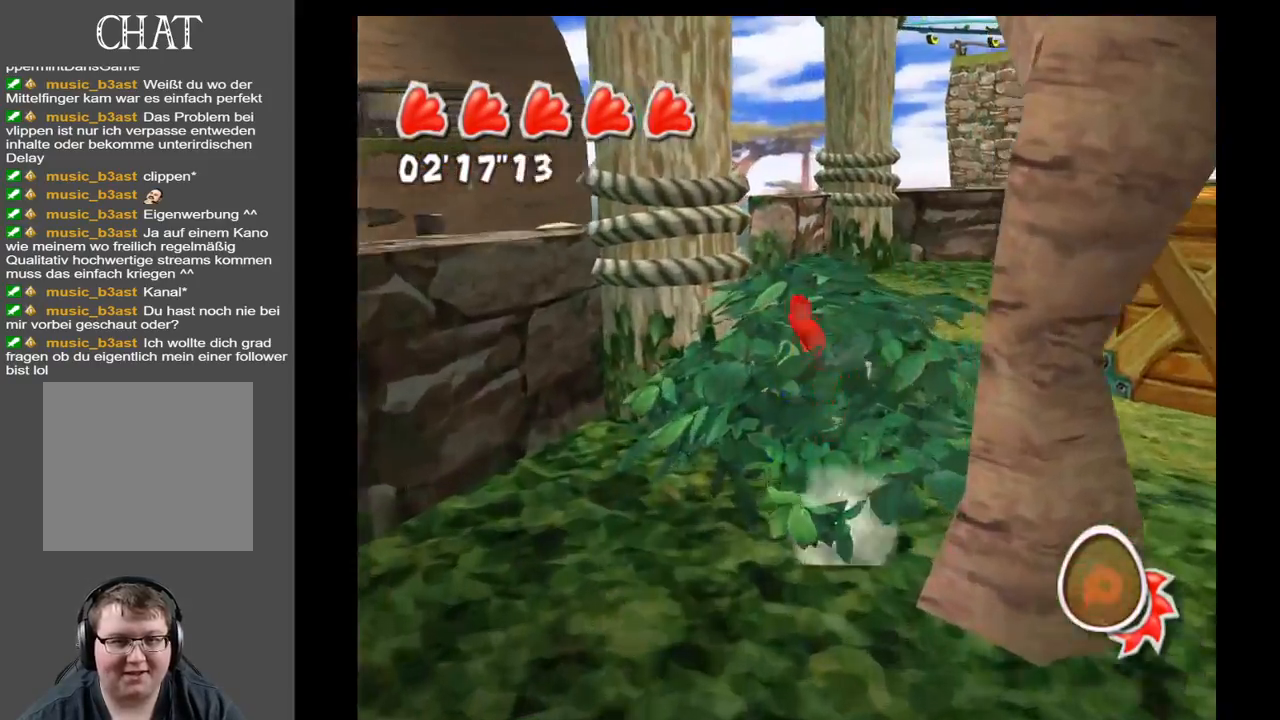
{"buttons": [], "left_stick": "up", "right_stick": "left", "events": [[67, "right_stick", "left"]]}
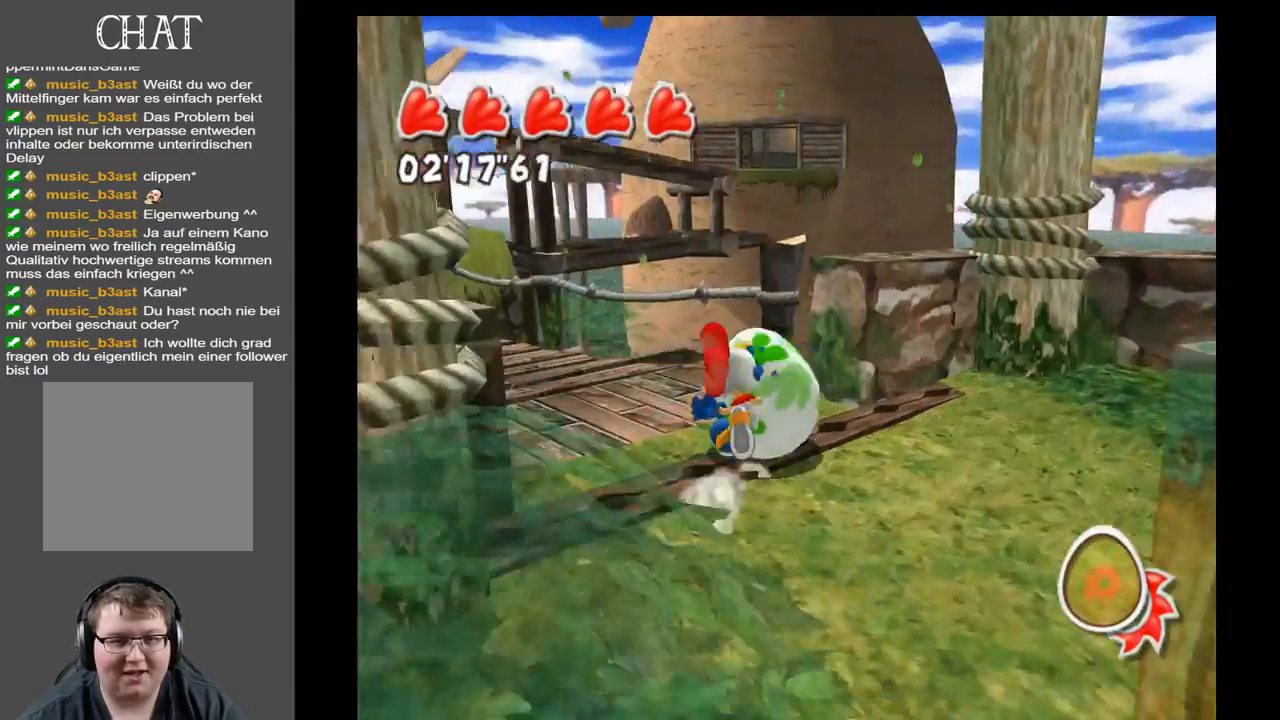
{"buttons": [], "left_stick": "up", "right_stick": "center", "events": [[483, "right_stick", "center"]]}
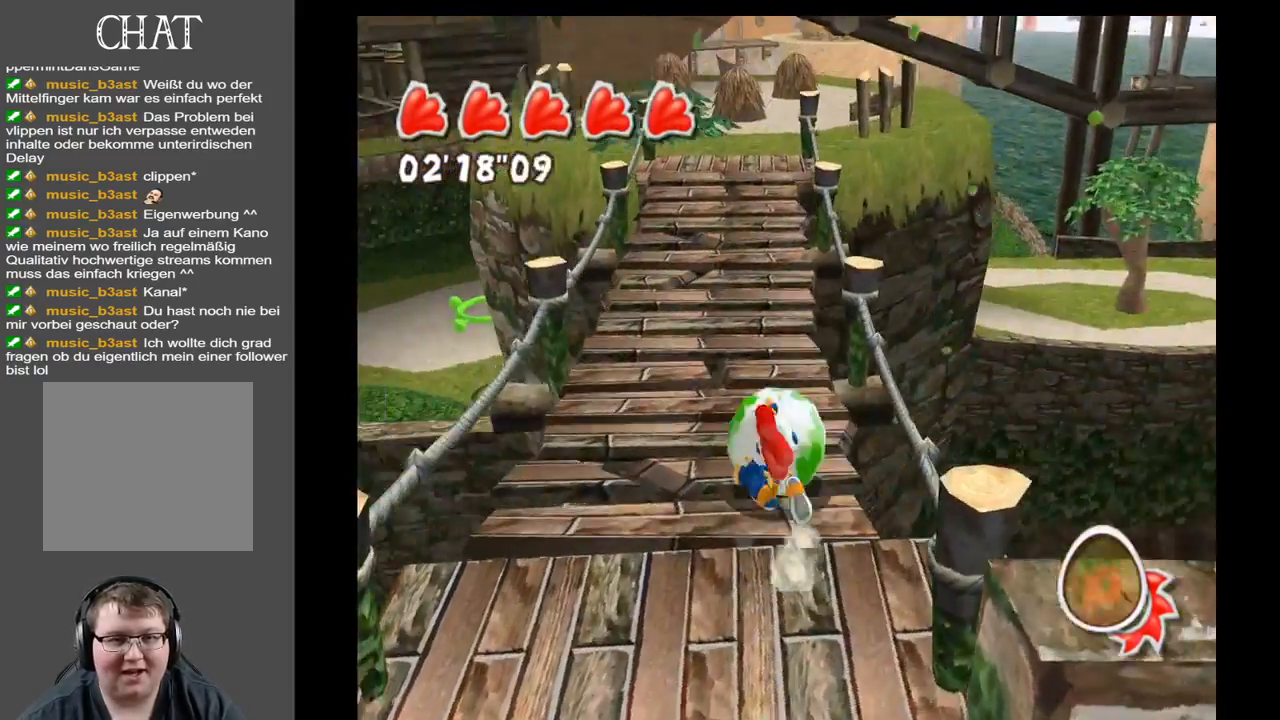
{"buttons": [], "left_stick": "up", "right_stick": "center", "events": []}
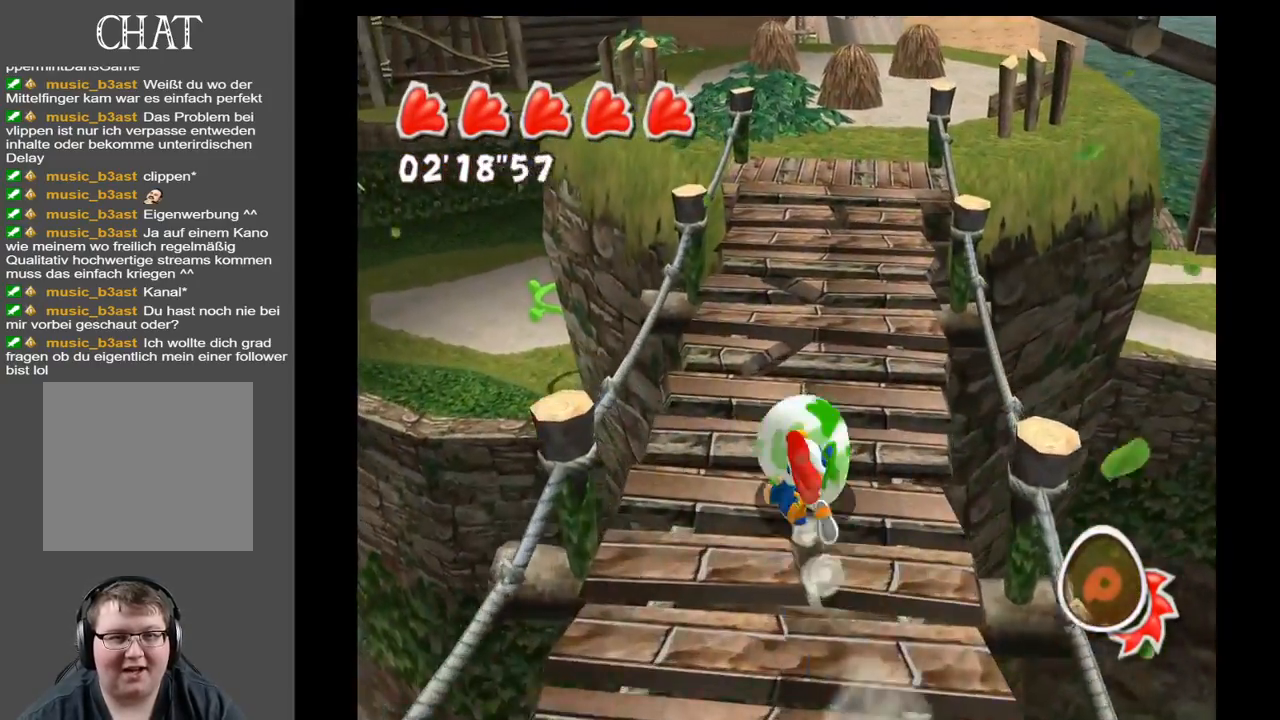
{"buttons": [], "left_stick": "up", "right_stick": "left", "events": [[433, "right_stick", "left"]]}
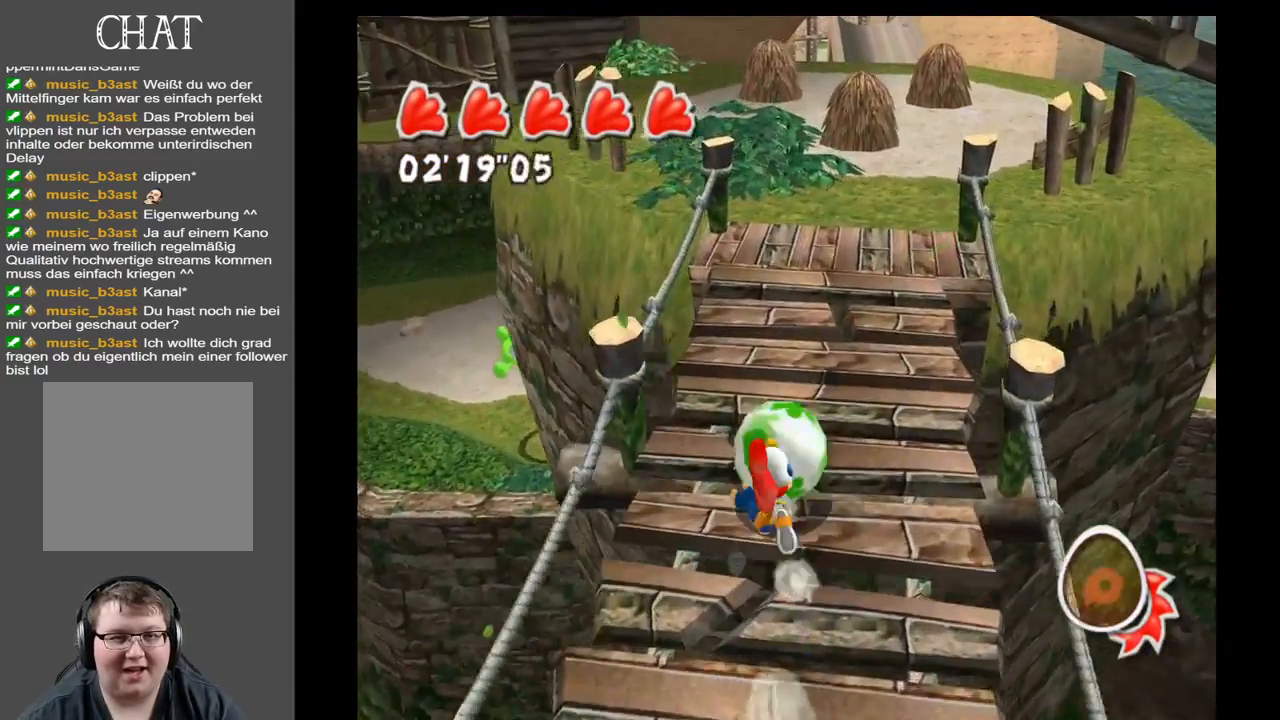
{"buttons": [], "left_stick": "up", "right_stick": "center", "events": [[283, "right_stick", "center"]]}
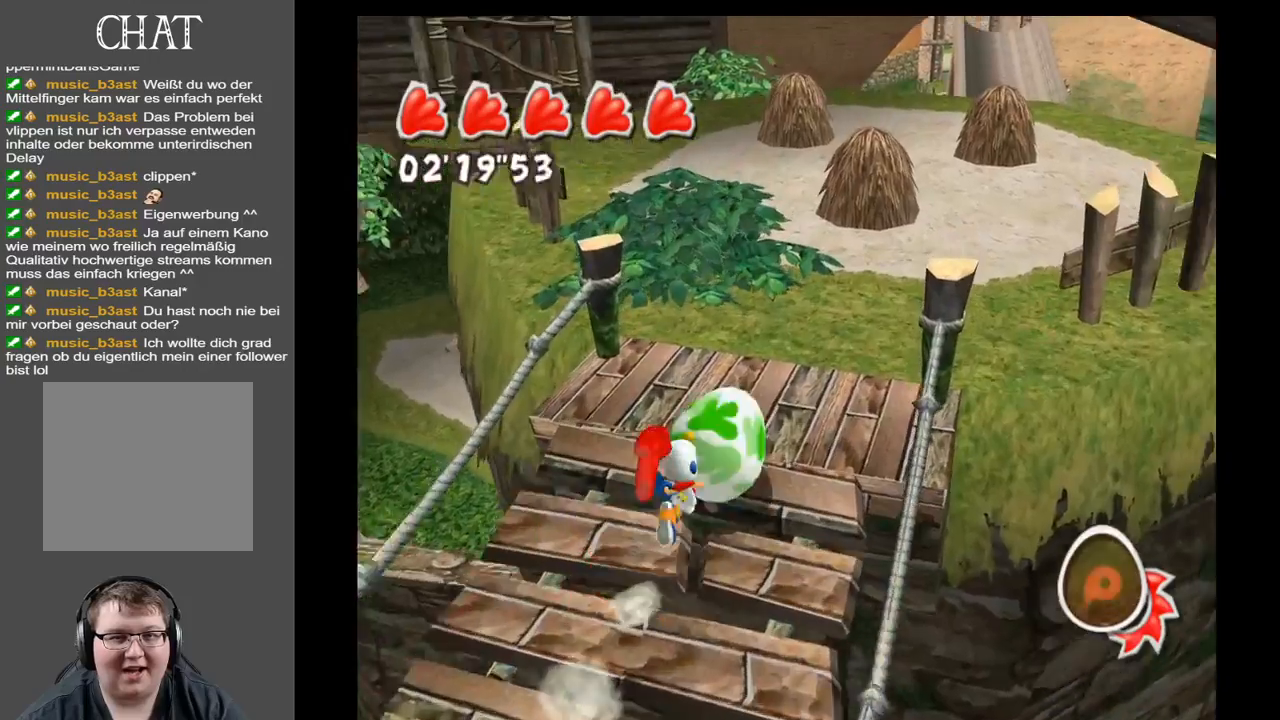
{"buttons": [], "left_stick": "up-right", "right_stick": "left", "events": [[83, "right_stick", "left"], [483, "left_stick", "up-right"]]}
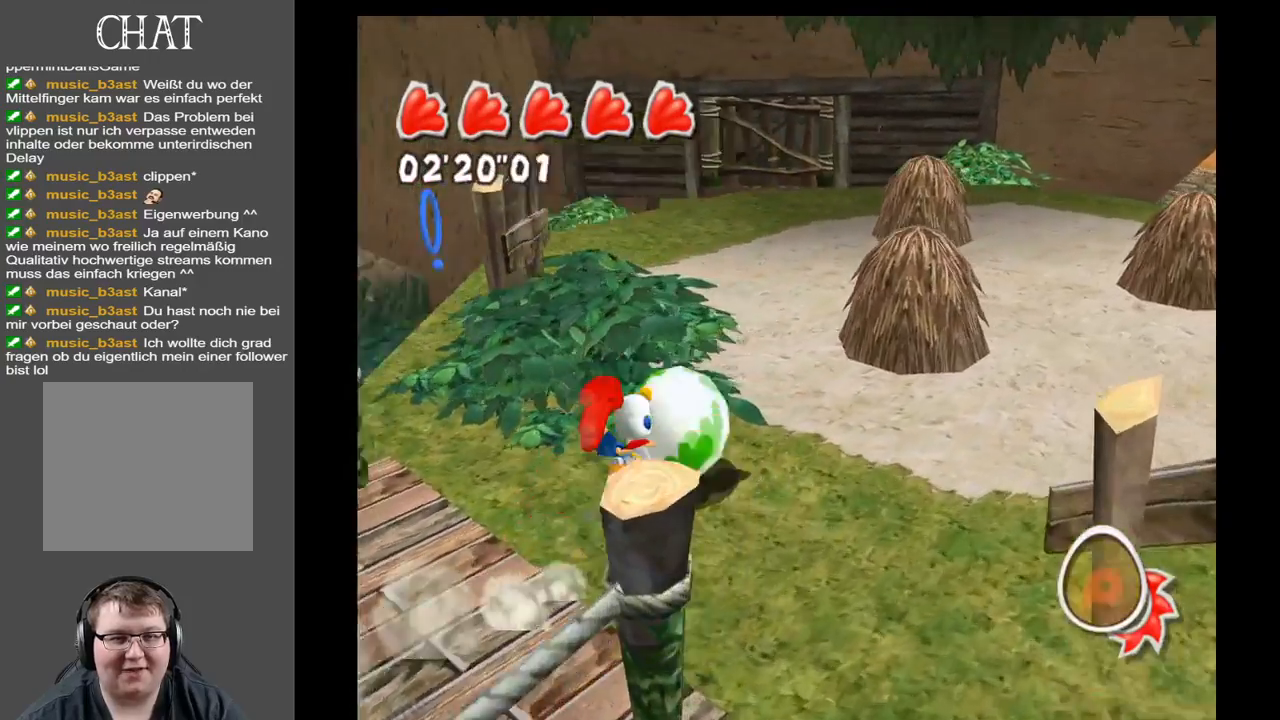
{"buttons": [], "left_stick": "right", "right_stick": "left", "events": [[183, "right_stick", "center"], [333, "left_stick", "right"], [500, "right_stick", "left"]]}
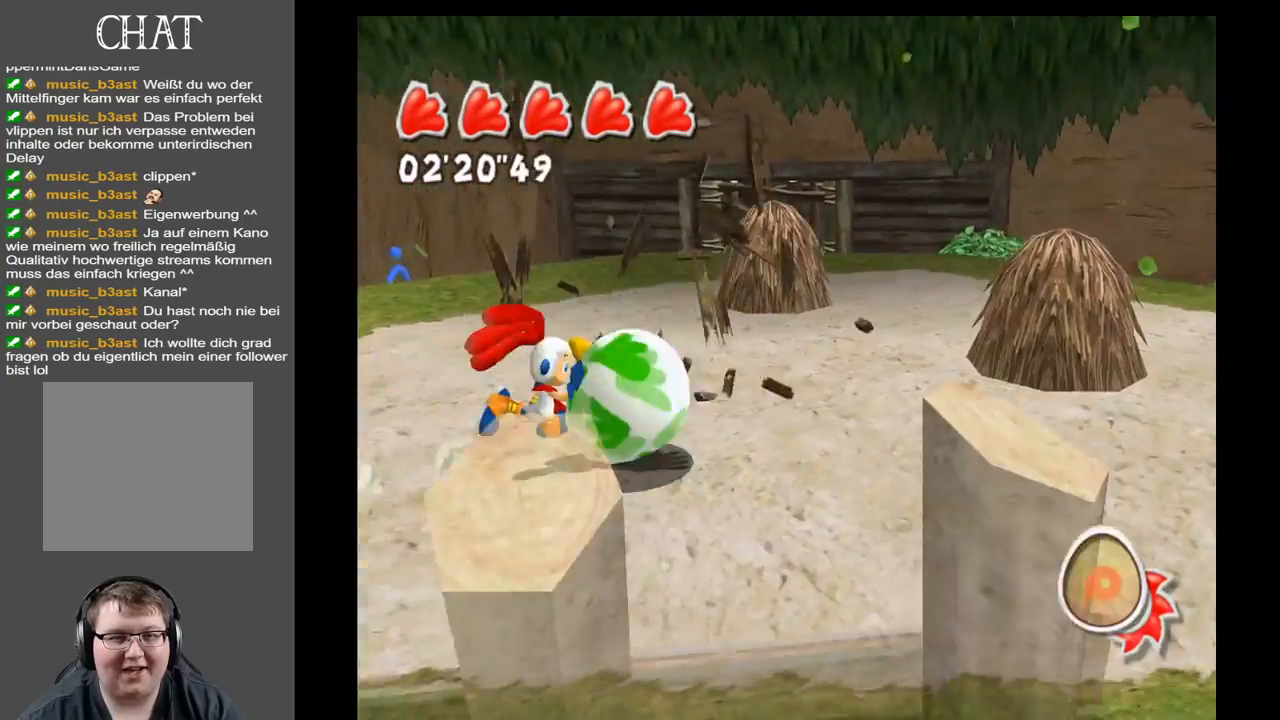
{"buttons": [], "left_stick": "up-right", "right_stick": "down-left", "events": [[33, "right_stick", "down-left"], [267, "left_stick", "up-right"]]}
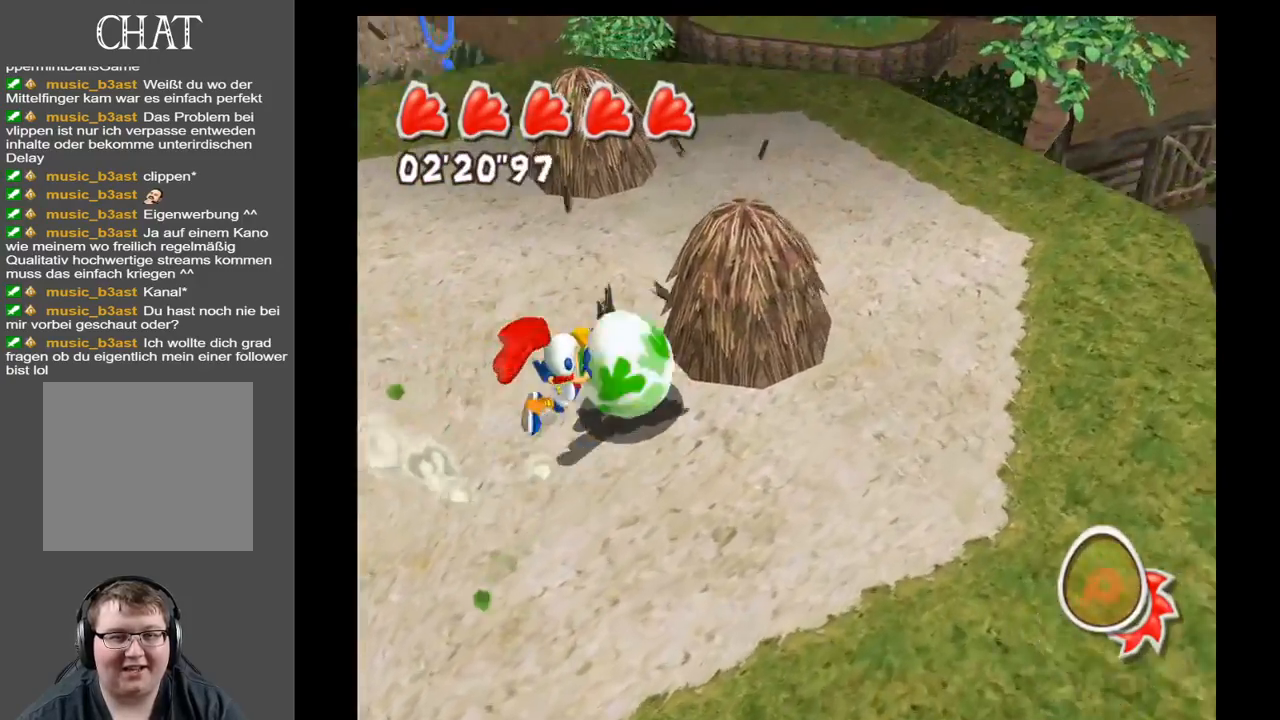
{"buttons": [], "left_stick": "up", "right_stick": "down-left", "events": [[300, "left_stick", "up"]]}
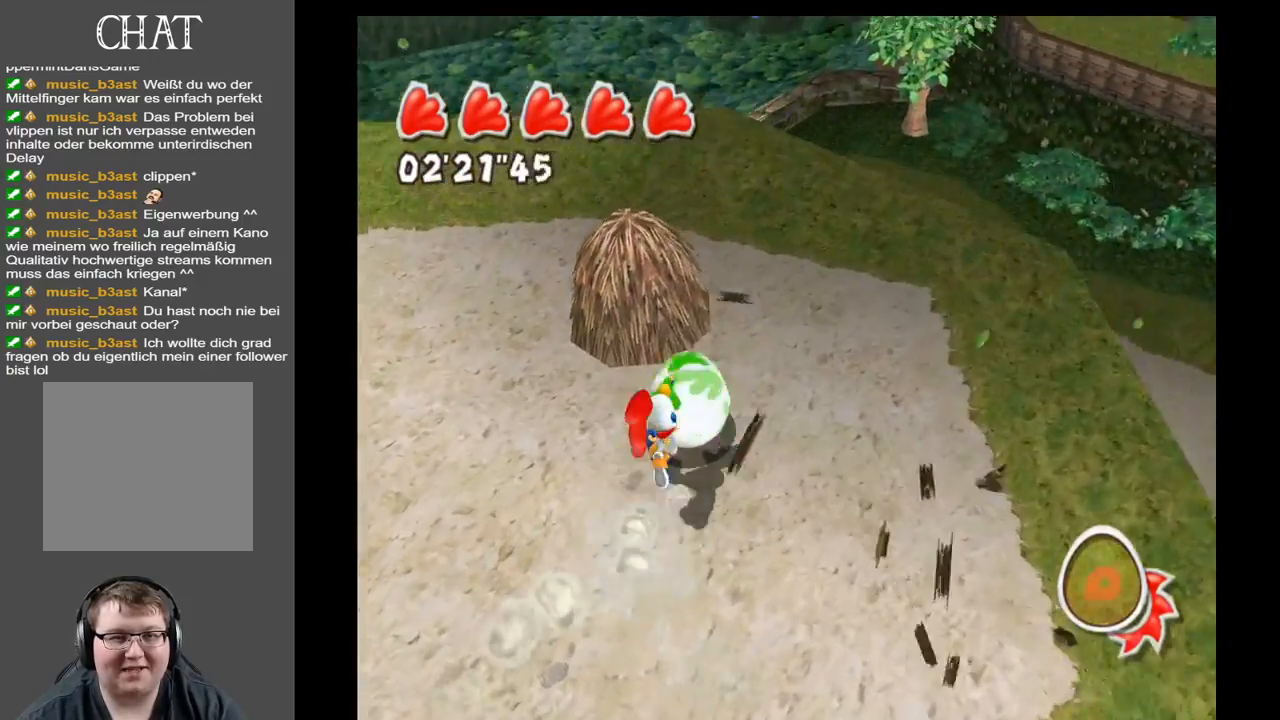
{"buttons": [], "left_stick": "up-left", "right_stick": "center", "events": [[67, "left_stick", "up-left"], [300, "right_stick", "center"]]}
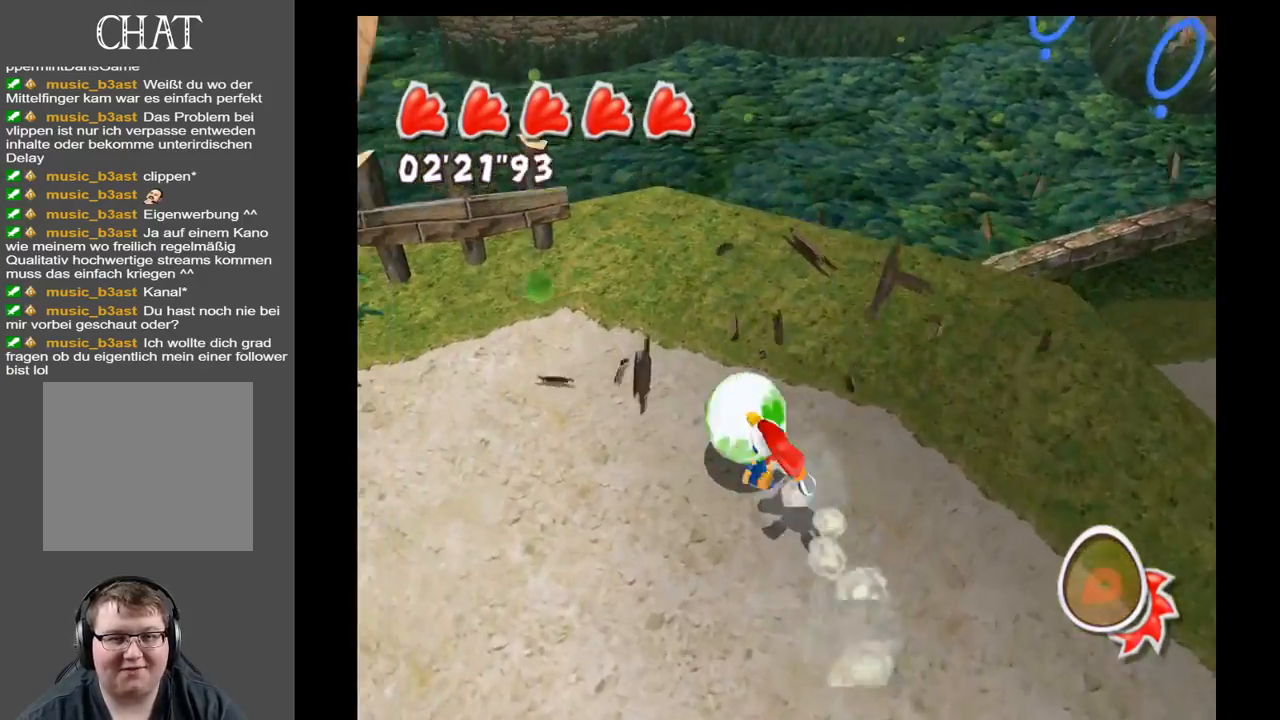
{"buttons": [], "left_stick": "down-left", "right_stick": "up-right", "events": [[167, "left_stick", "left"], [300, "right_stick", "up-right"], [333, "left_stick", "down-left"]]}
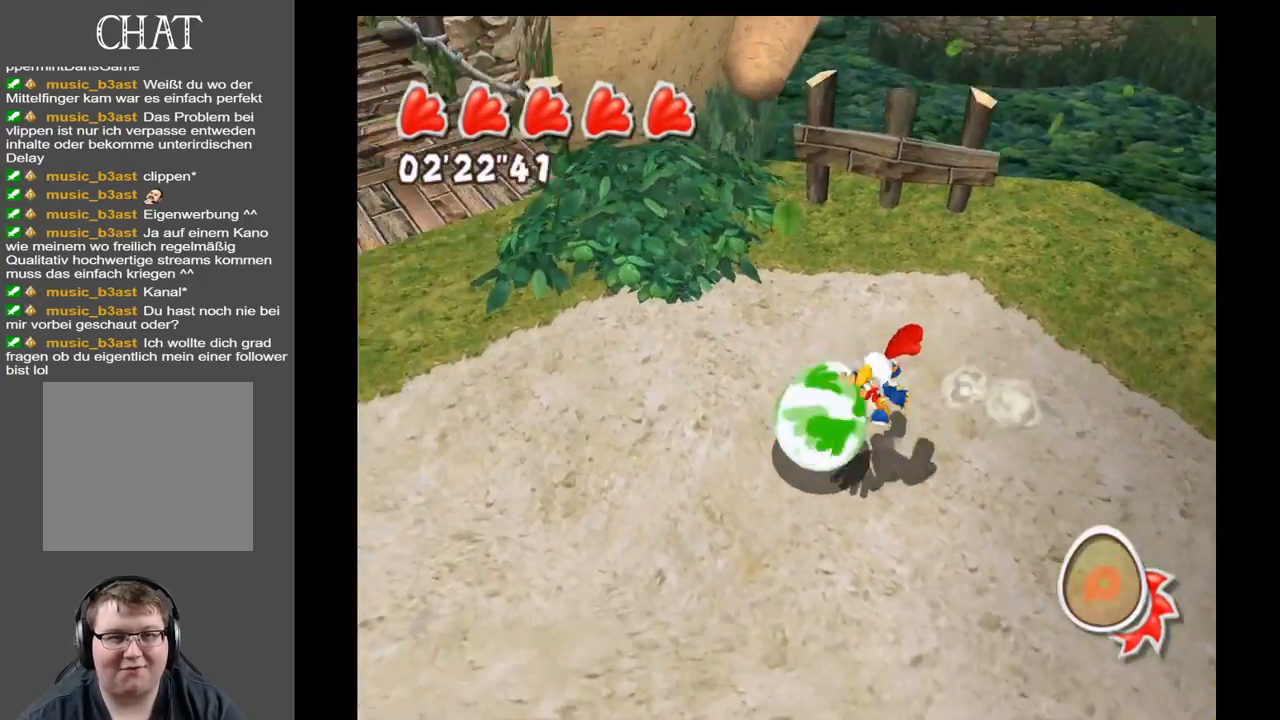
{"buttons": [], "left_stick": "up-left", "right_stick": "up-left", "events": [[33, "left_stick", "down-right"], [217, "right_stick", "up"], [233, "left_stick", "up-right"], [350, "right_stick", "up-left"], [500, "left_stick", "up-left"]]}
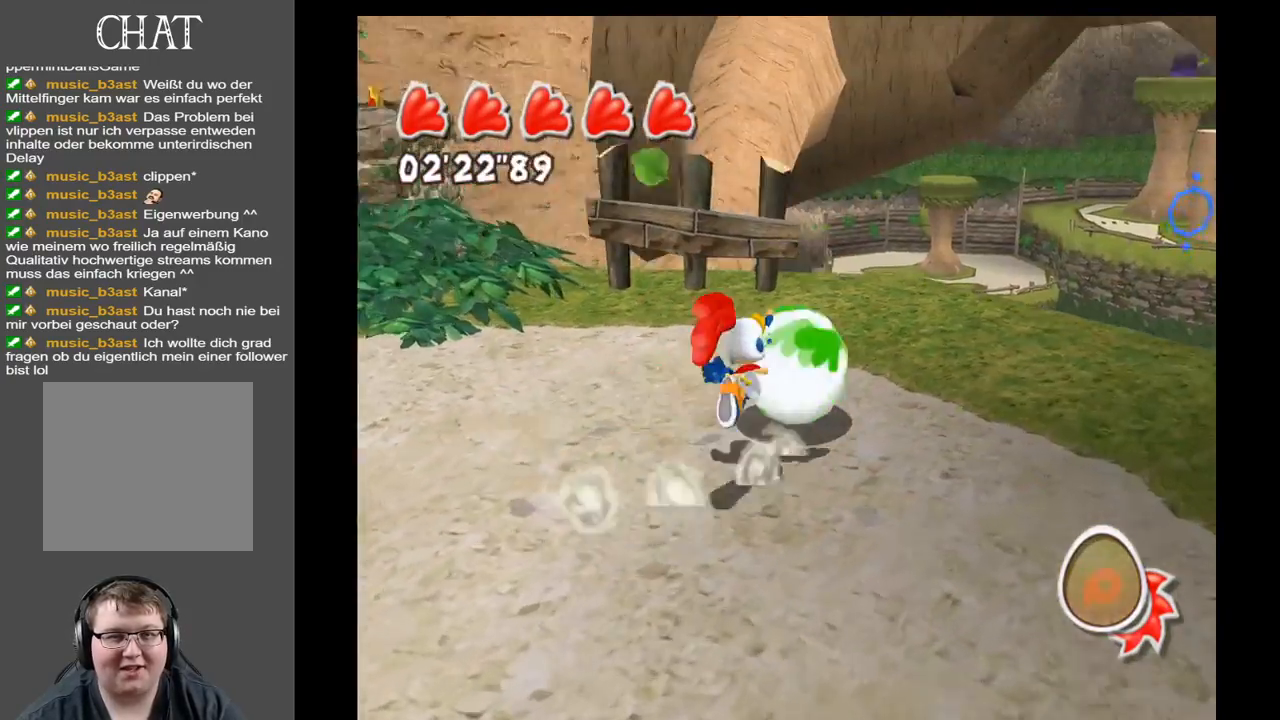
{"buttons": [], "left_stick": "down-left", "right_stick": "right", "events": [[67, "right_stick", "center"], [250, "left_stick", "left"], [300, "right_stick", "right"], [383, "left_stick", "down-left"]]}